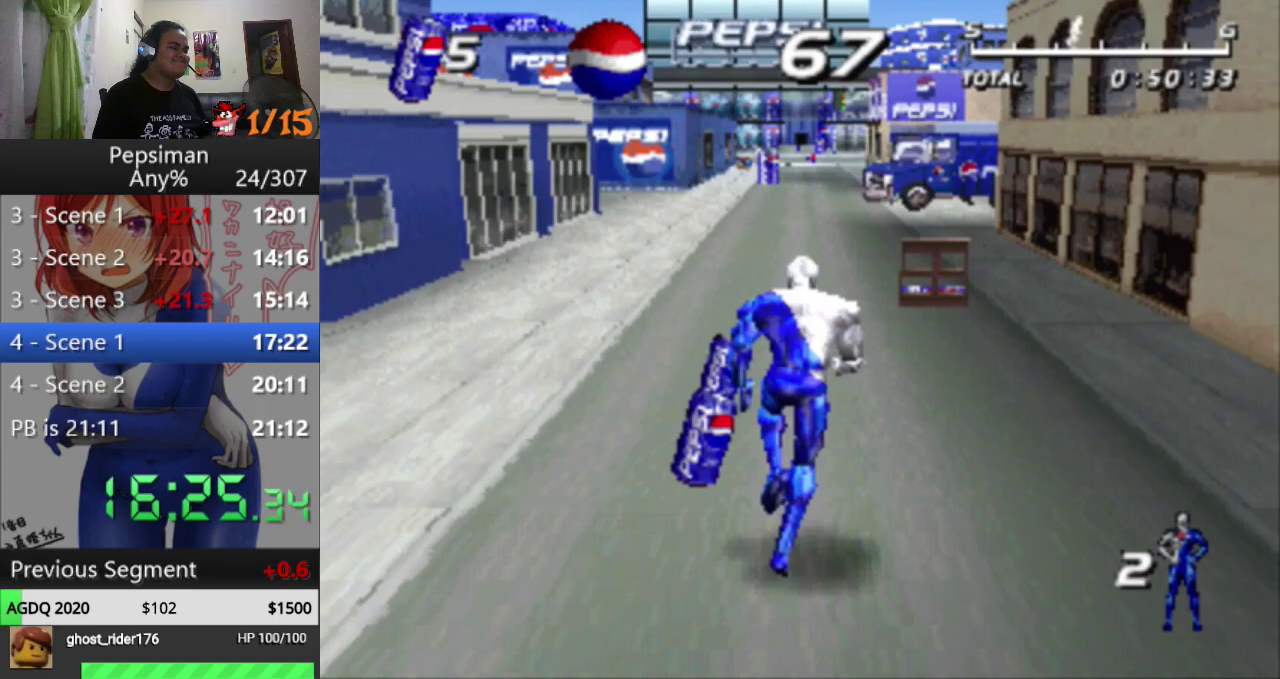
Gameplay with a controller (PlayStation layout); each line is a JSON object with the inputs held at the frame after it (dt_ms = milliseconds from this image to that frame). "events" lists button and stick changes between this image and that frame as [ms after this image, input, new state], when the widget could be followed in between. Not read: L3 R3.
{"dt_ms": 500, "buttons": ["DPAD_RIGHT"], "events": [[400, "DPAD_RIGHT", "down"]]}
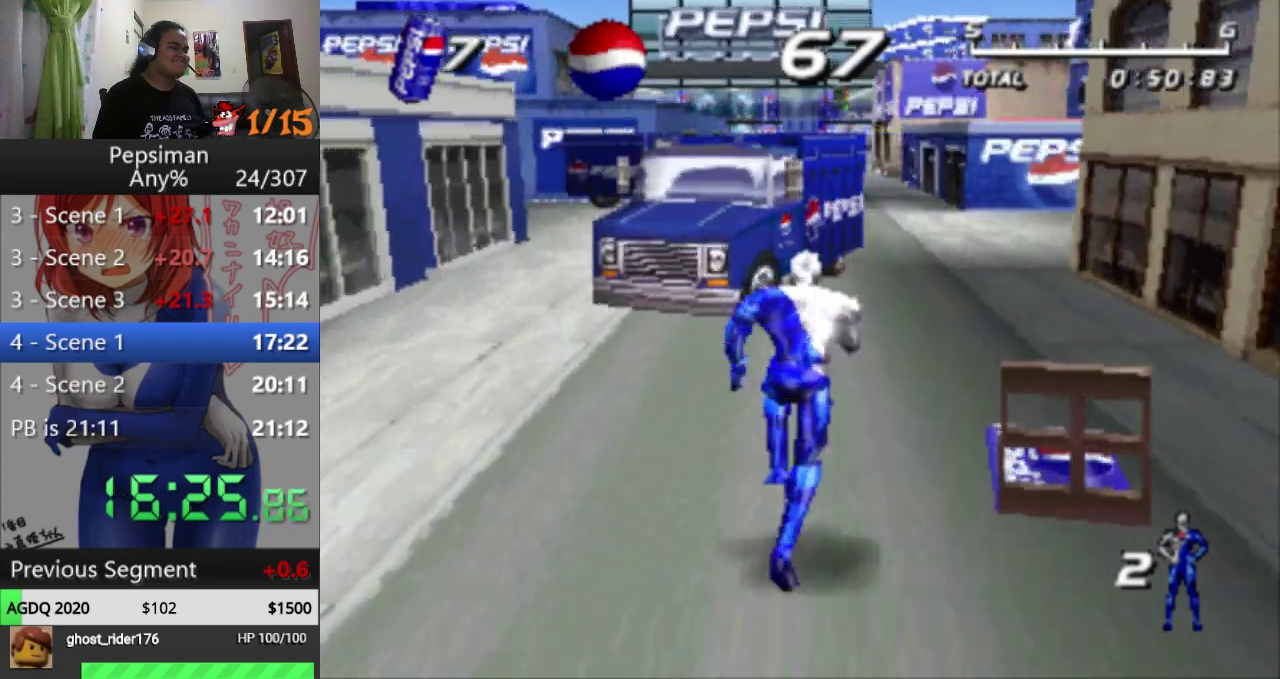
{"dt_ms": 500, "buttons": ["DPAD_LEFT"], "events": [[167, "DPAD_RIGHT", "up"], [200, "DPAD_LEFT", "down"]]}
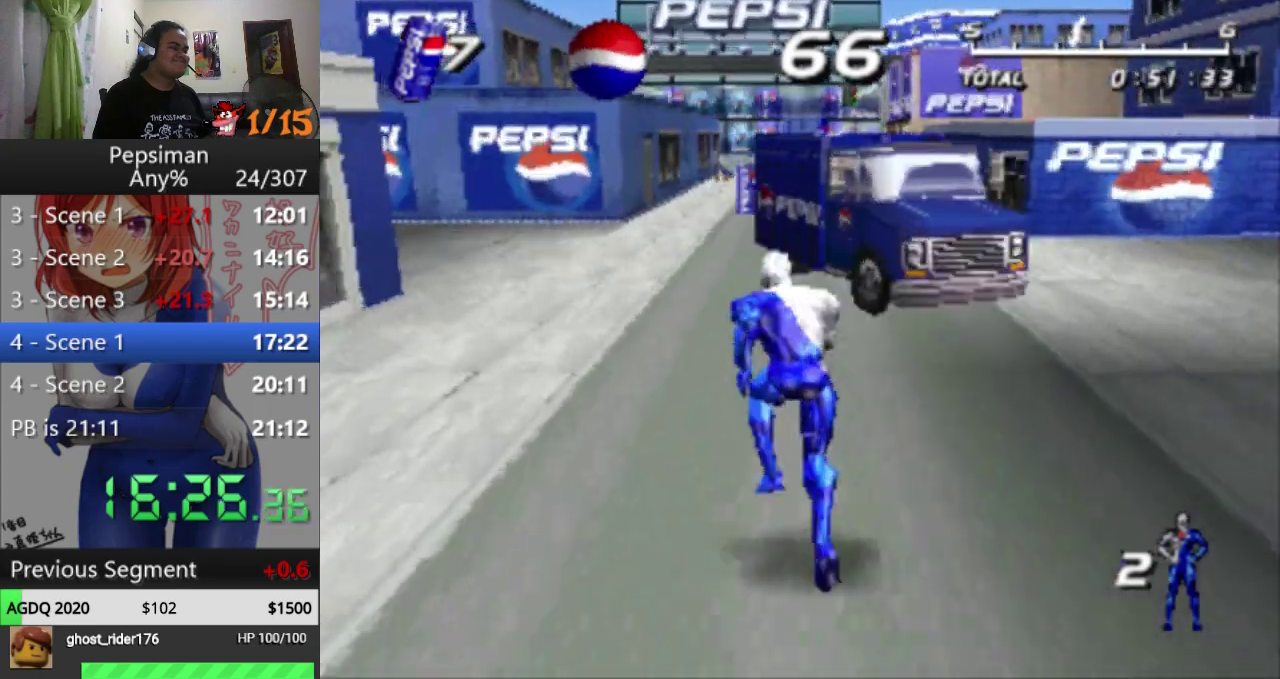
{"dt_ms": 500, "buttons": ["SQUARE", "DPAD_UP"], "events": [[100, "DPAD_UP", "down"], [217, "DPAD_LEFT", "up"], [267, "SQUARE", "down"], [350, "SQUARE", "up"], [483, "SQUARE", "down"]]}
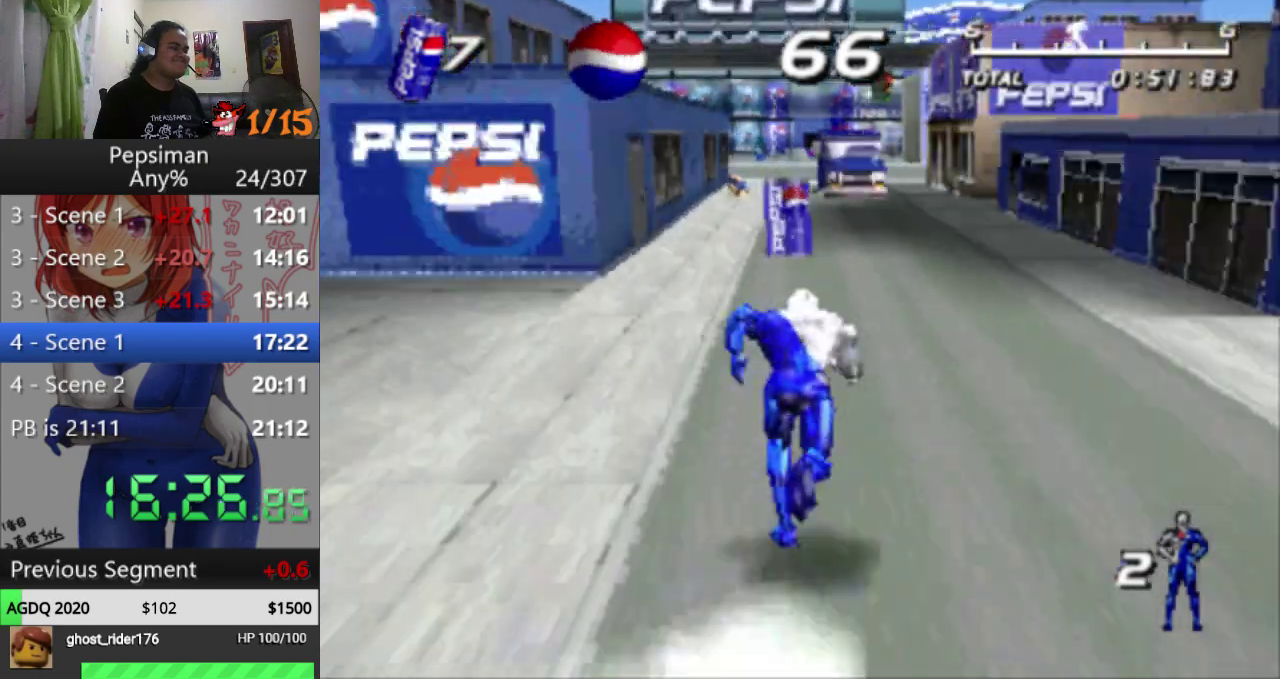
{"dt_ms": 1000, "buttons": ["DPAD_UP"], "events": [[83, "SQUARE", "up"], [267, "CROSS", "down"], [483, "DPAD_LEFT", "down"], [650, "DPAD_LEFT", "up"], [833, "CROSS", "up"], [900, "DPAD_LEFT", "down"], [1000, "DPAD_LEFT", "up"]]}
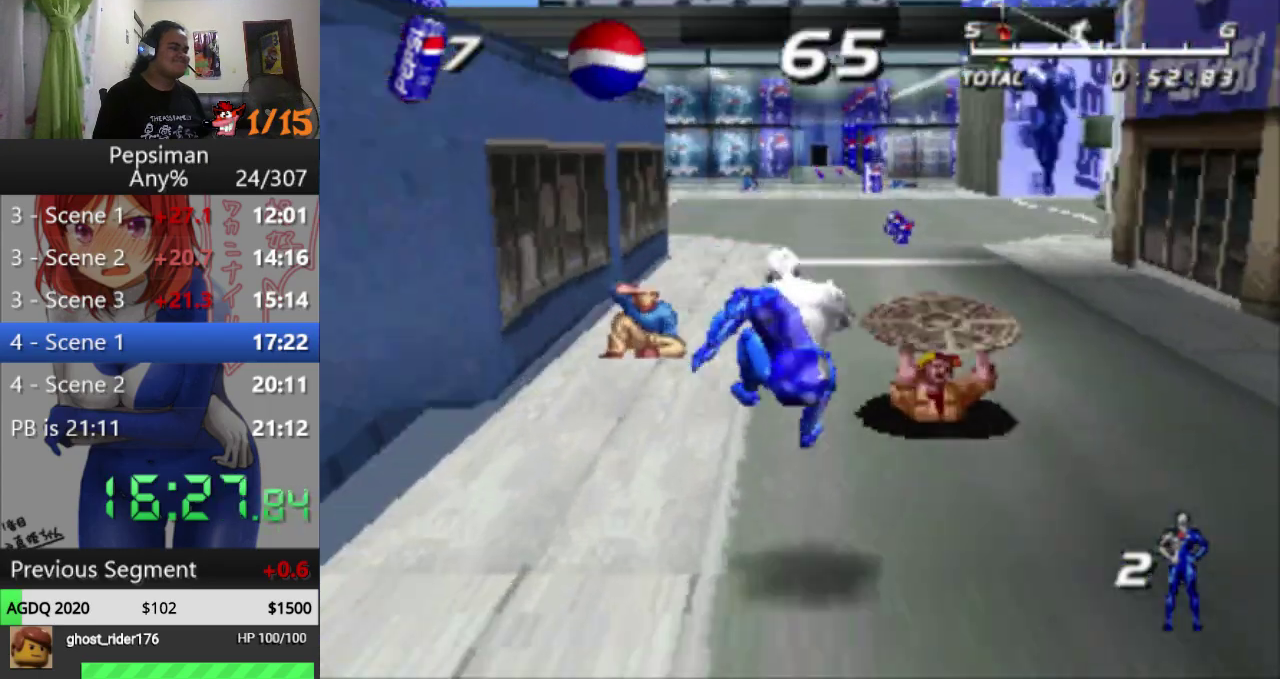
{"dt_ms": 500, "buttons": ["SQUARE", "DPAD_UP"], "events": [[33, "SQUARE", "down"], [150, "SQUARE", "up"], [267, "SQUARE", "down"], [367, "SQUARE", "up"], [450, "SQUARE", "down"]]}
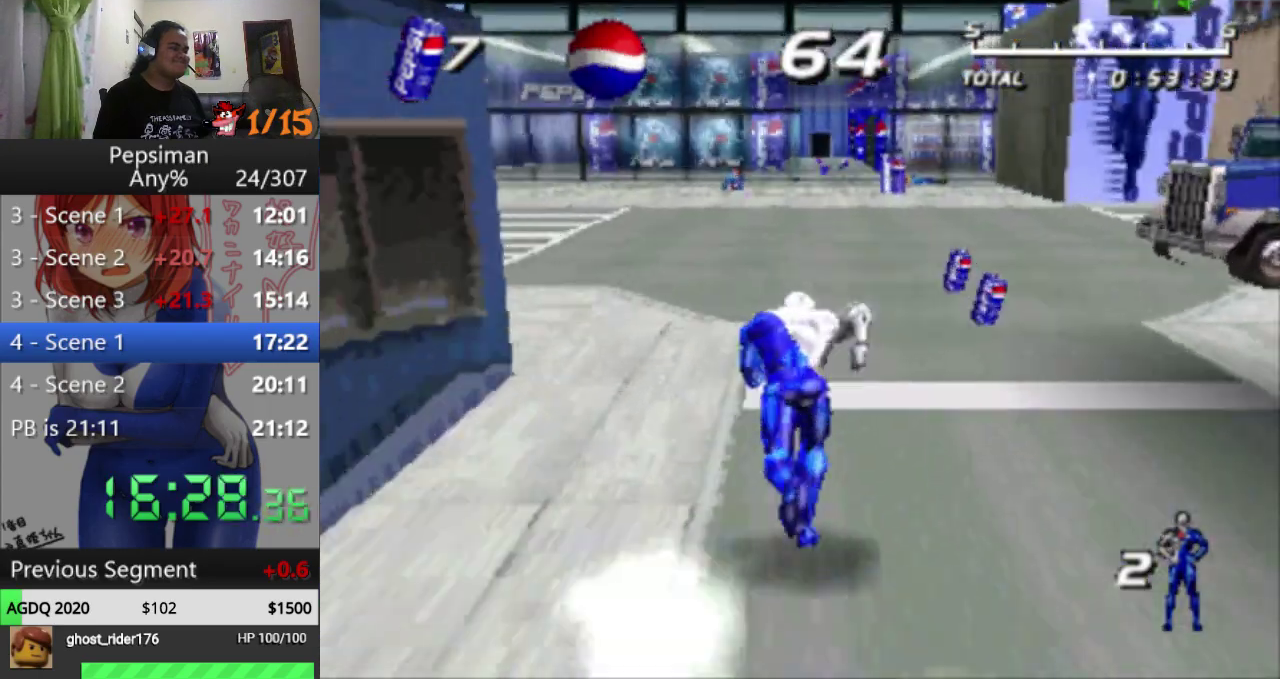
{"dt_ms": 500, "buttons": ["CROSS", "DPAD_UP"], "events": [[83, "SQUARE", "up"], [200, "CROSS", "down"]]}
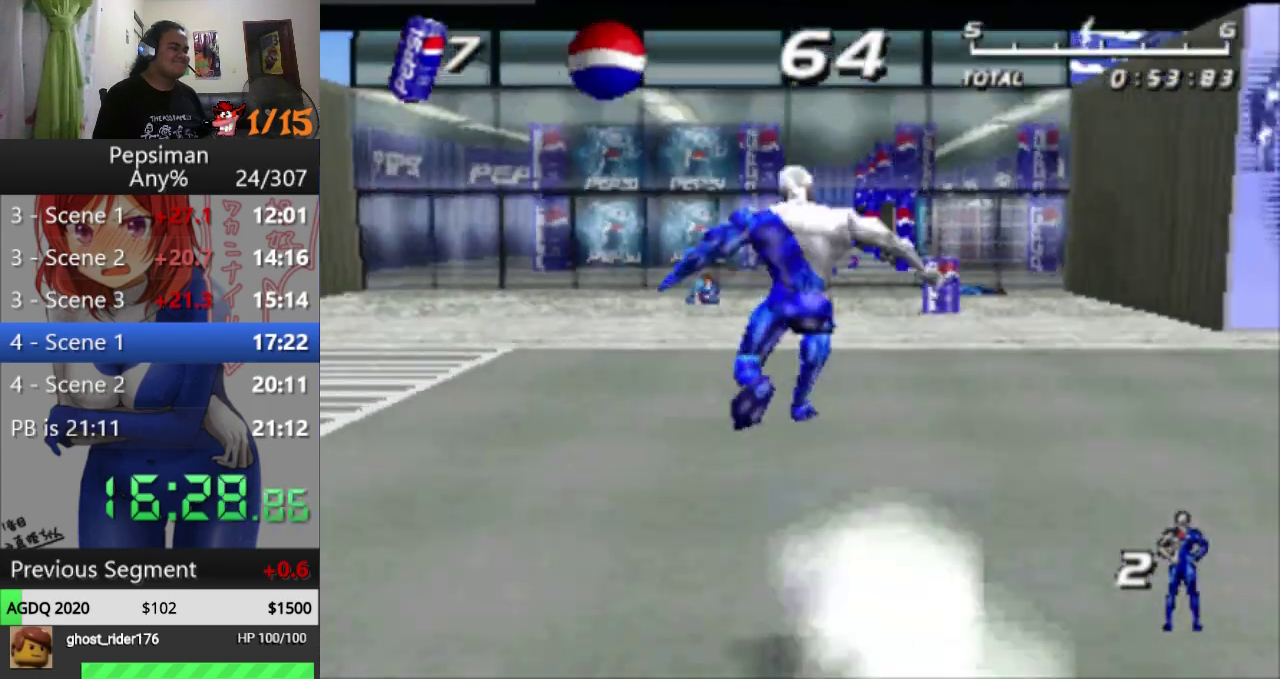
{"dt_ms": 500, "buttons": ["DPAD_UP"], "events": [[50, "DPAD_RIGHT", "down"], [83, "CROSS", "up"], [383, "DPAD_RIGHT", "up"]]}
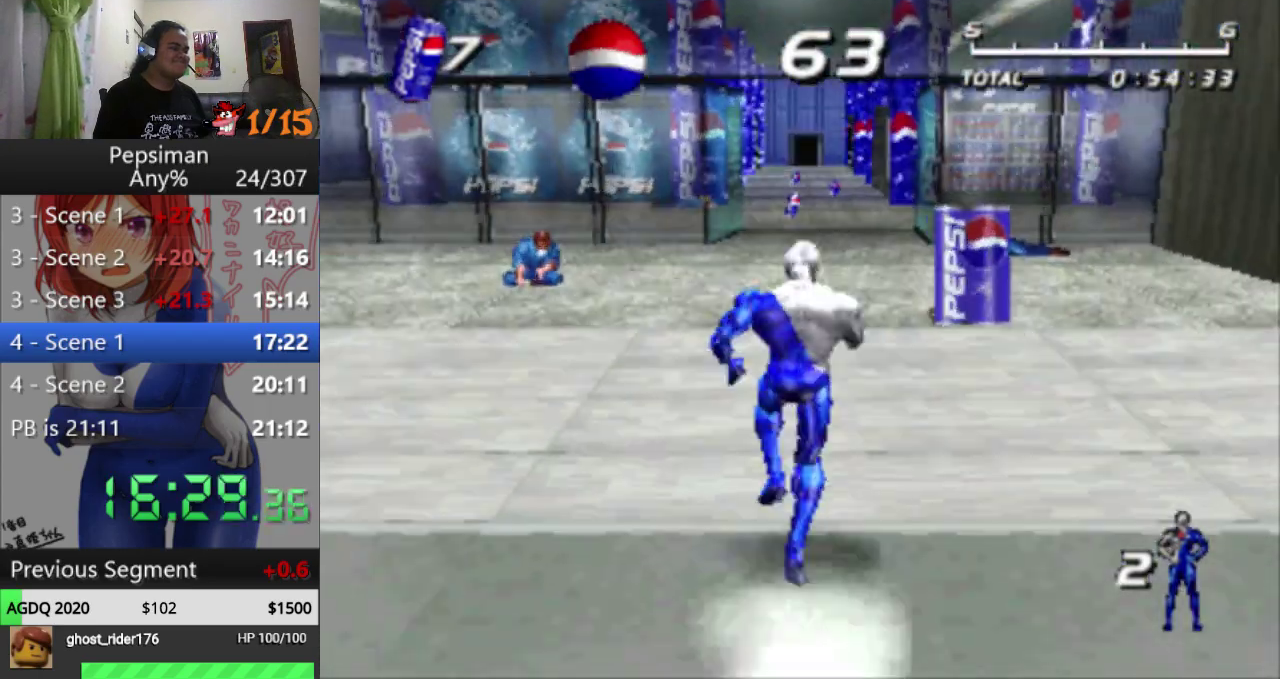
{"dt_ms": 500, "buttons": ["SQUARE", "DPAD_UP", "DPAD_RIGHT"], "events": [[67, "SQUARE", "down"], [167, "SQUARE", "up"], [283, "SQUARE", "down"], [383, "SQUARE", "up"], [450, "DPAD_RIGHT", "down"], [500, "SQUARE", "down"]]}
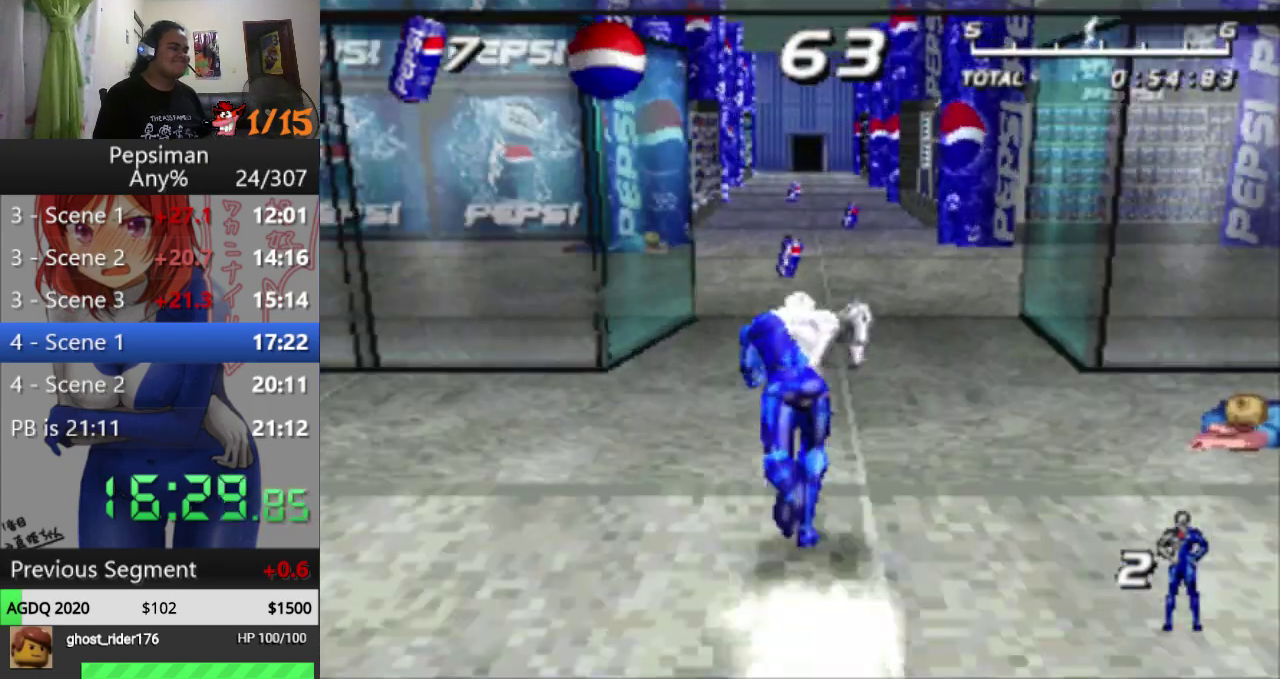
{"dt_ms": 500, "buttons": ["SQUARE", "DPAD_UP", "DPAD_LEFT"], "events": [[100, "SQUARE", "up"], [217, "SQUARE", "down"], [267, "DPAD_RIGHT", "up"], [333, "SQUARE", "up"], [433, "SQUARE", "down"], [450, "DPAD_LEFT", "down"]]}
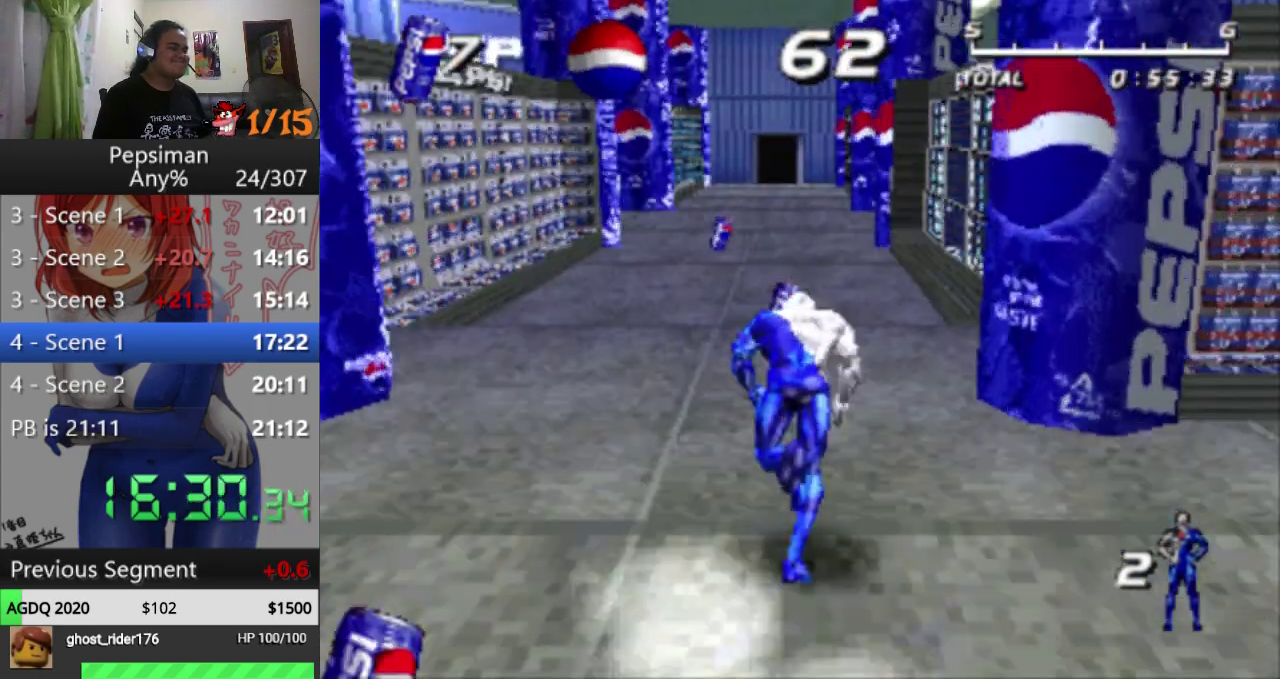
{"dt_ms": 500, "buttons": ["SQUARE", "DPAD_UP", "DPAD_RIGHT"], "events": [[50, "SQUARE", "up"], [167, "SQUARE", "down"], [283, "DPAD_LEFT", "up"], [300, "SQUARE", "up"], [400, "SQUARE", "down"], [433, "DPAD_RIGHT", "down"]]}
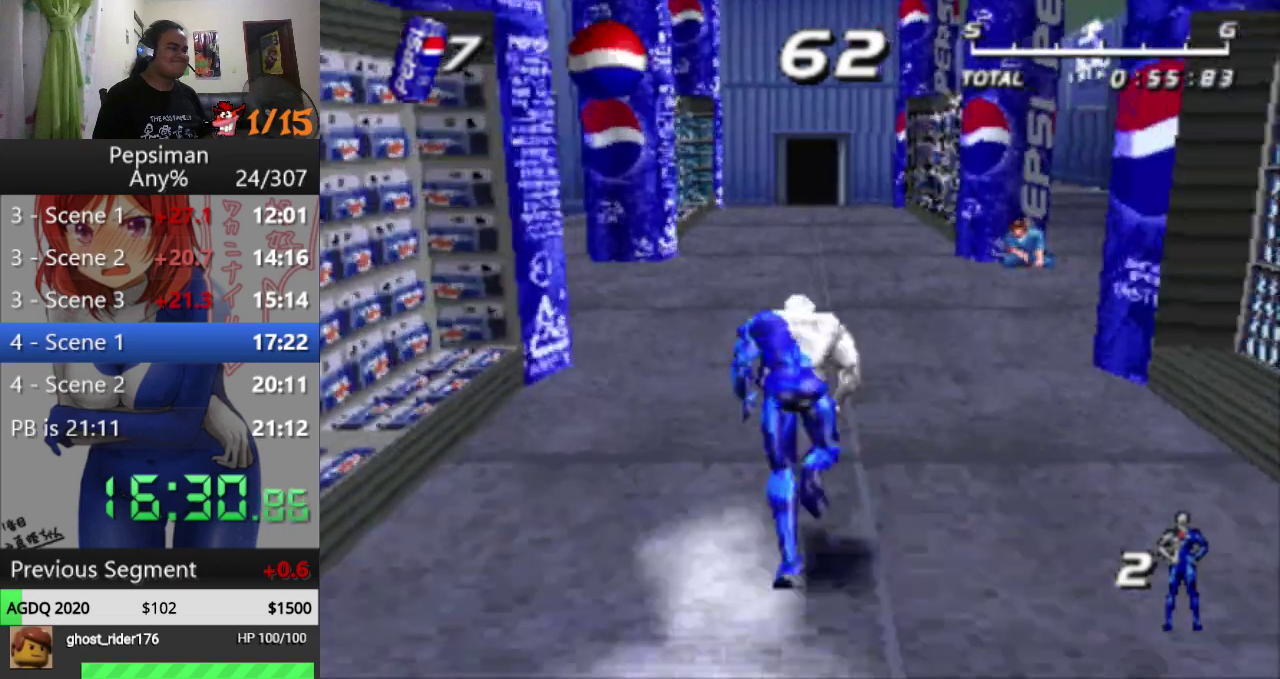
{"dt_ms": 500, "buttons": ["DPAD_UP"], "events": [[33, "SQUARE", "up"], [133, "SQUARE", "down"], [167, "DPAD_RIGHT", "up"], [233, "SQUARE", "up"], [333, "SQUARE", "down"], [433, "SQUARE", "up"]]}
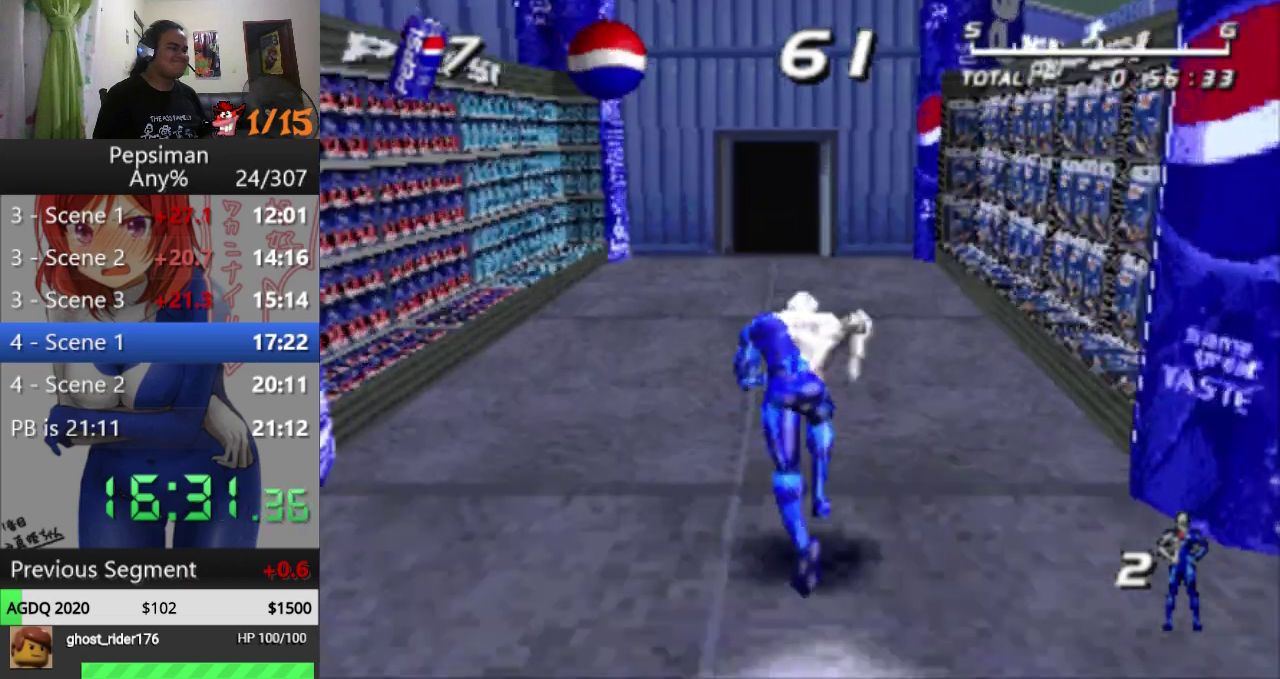
{"dt_ms": 500, "buttons": ["SQUARE", "DPAD_UP"], "events": [[33, "SQUARE", "down"], [150, "SQUARE", "up"], [267, "SQUARE", "down"], [383, "SQUARE", "up"], [467, "SQUARE", "down"]]}
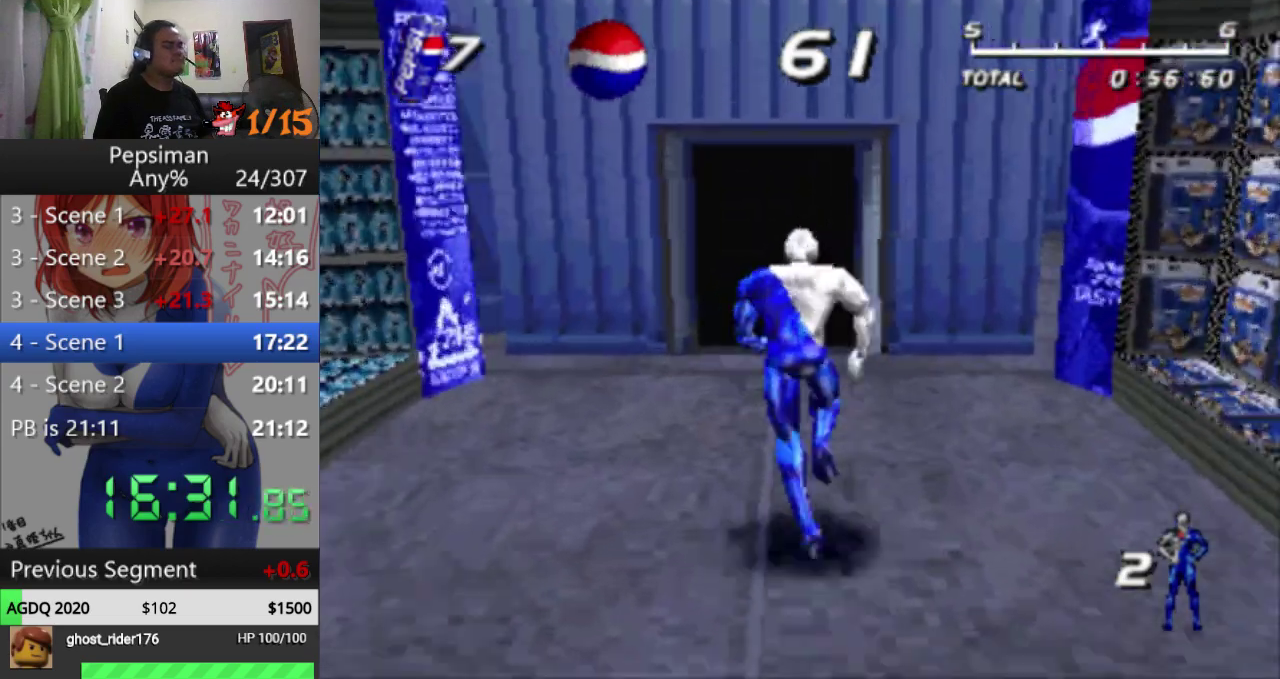
{"dt_ms": 500, "buttons": ["SQUARE", "DPAD_UP"], "events": [[100, "SQUARE", "up"], [183, "SQUARE", "down"], [317, "SQUARE", "up"], [417, "SQUARE", "down"]]}
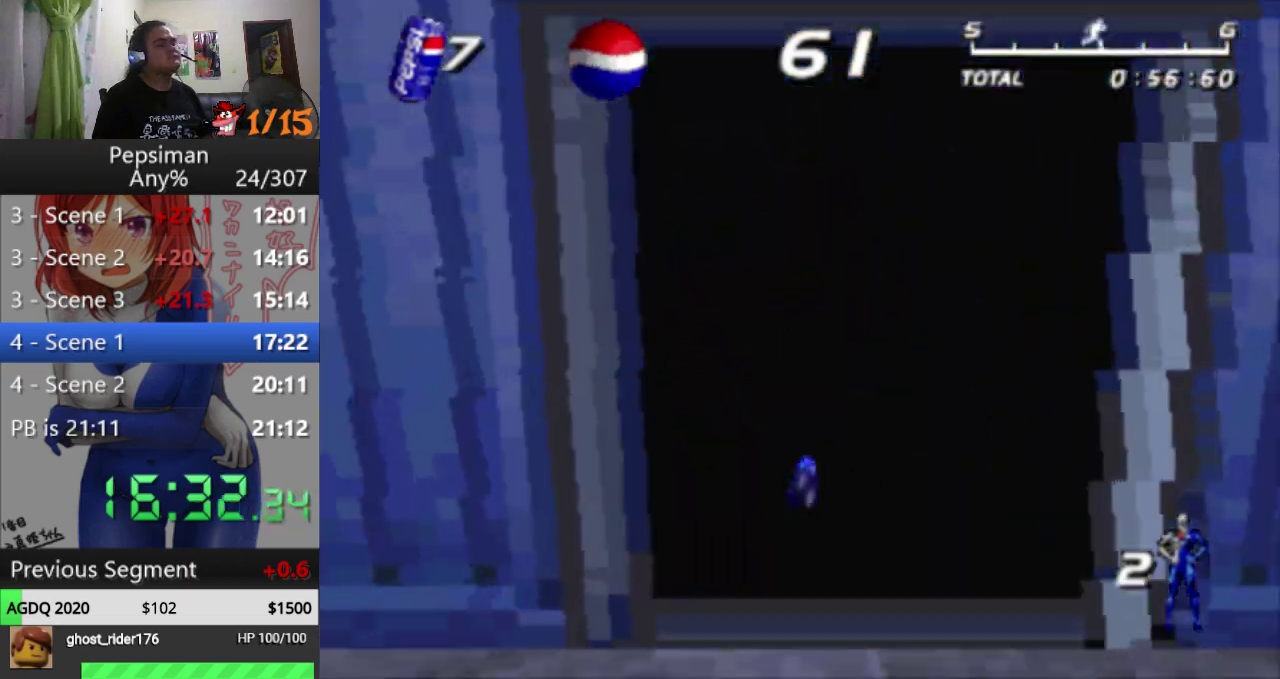
{"dt_ms": 500, "buttons": [], "events": [[33, "SQUARE", "up"], [167, "DPAD_UP", "up"]]}
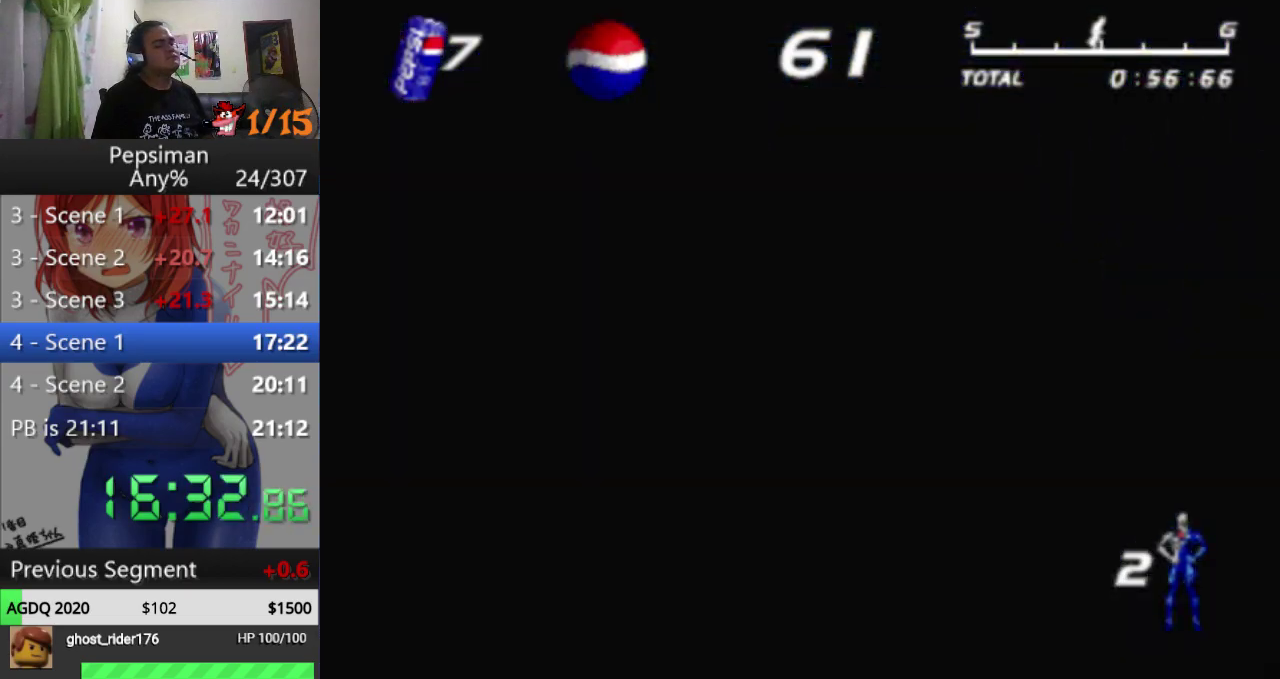
{"dt_ms": 500, "buttons": ["DPAD_RIGHT"], "events": [[467, "DPAD_RIGHT", "down"]]}
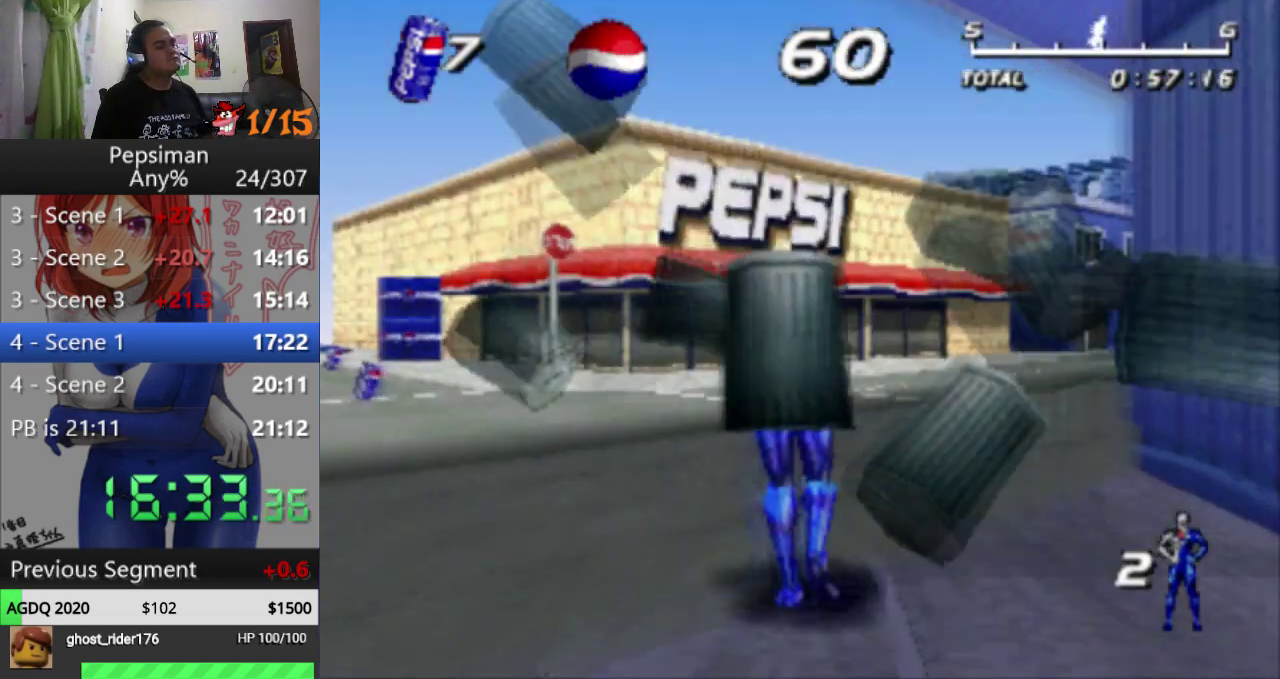
{"dt_ms": 500, "buttons": ["DPAD_RIGHT"], "events": [[150, "DPAD_RIGHT", "up"], [333, "DPAD_RIGHT", "down"]]}
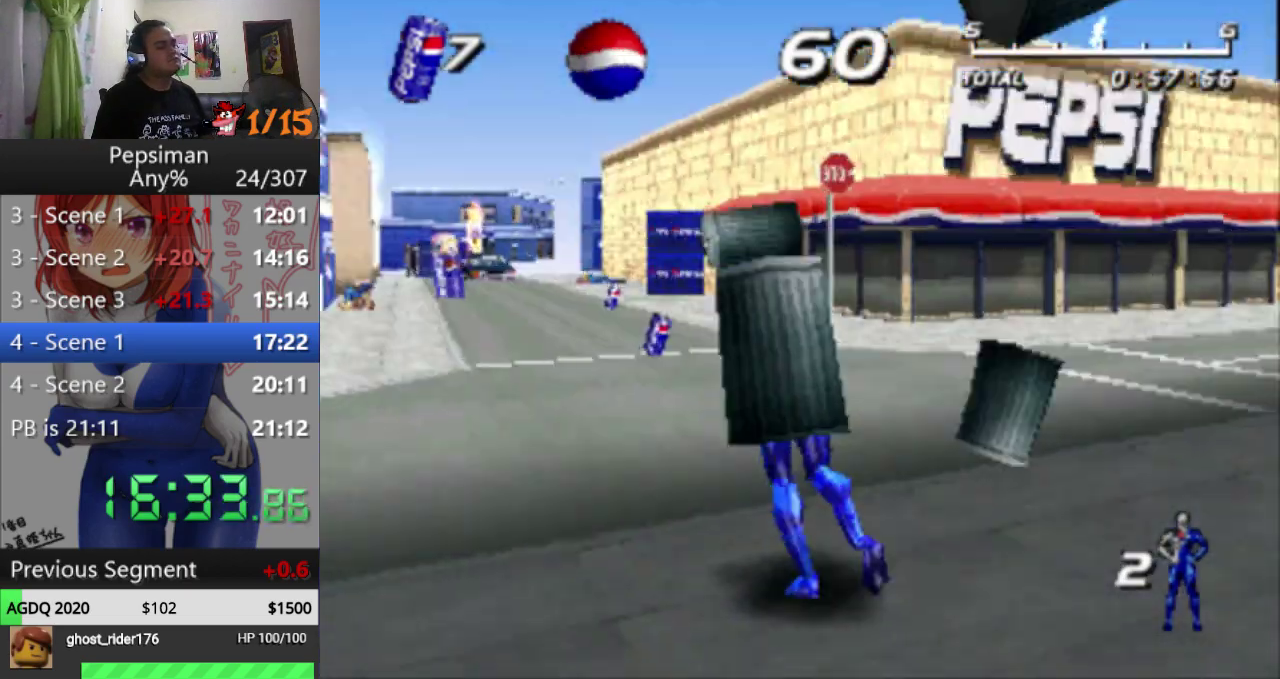
{"dt_ms": 500, "buttons": ["DPAD_RIGHT"], "events": []}
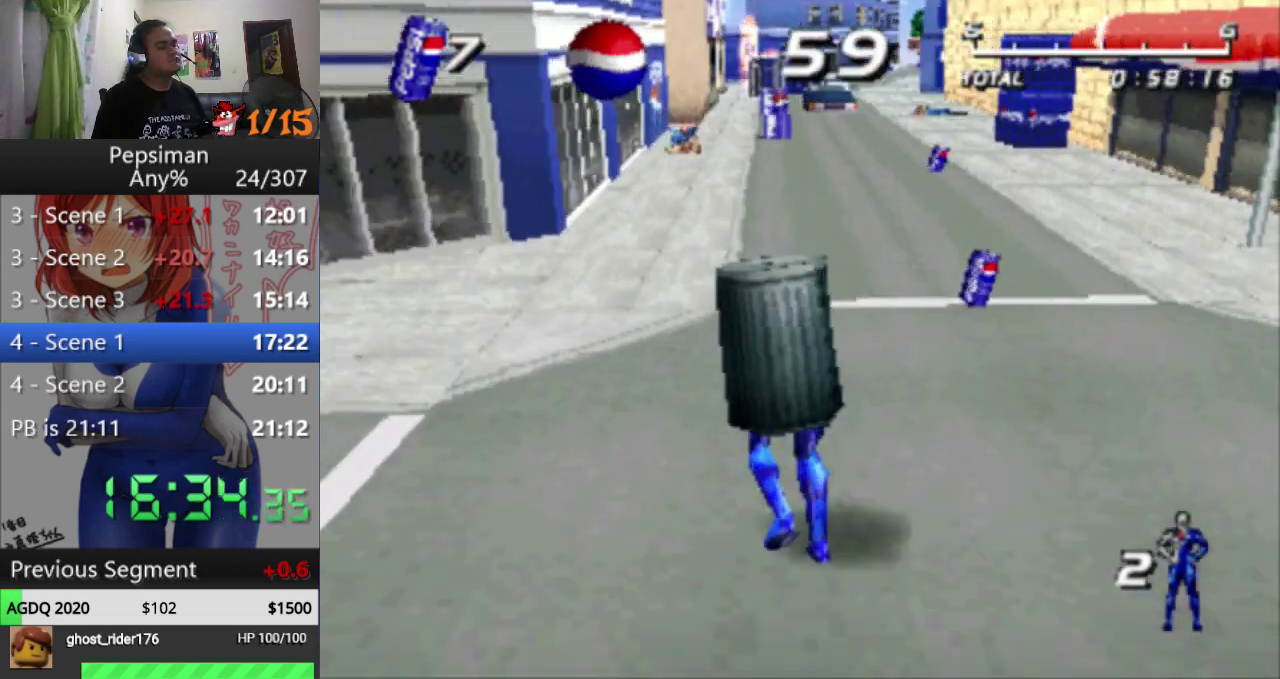
{"dt_ms": 500, "buttons": [], "events": [[133, "DPAD_RIGHT", "up"]]}
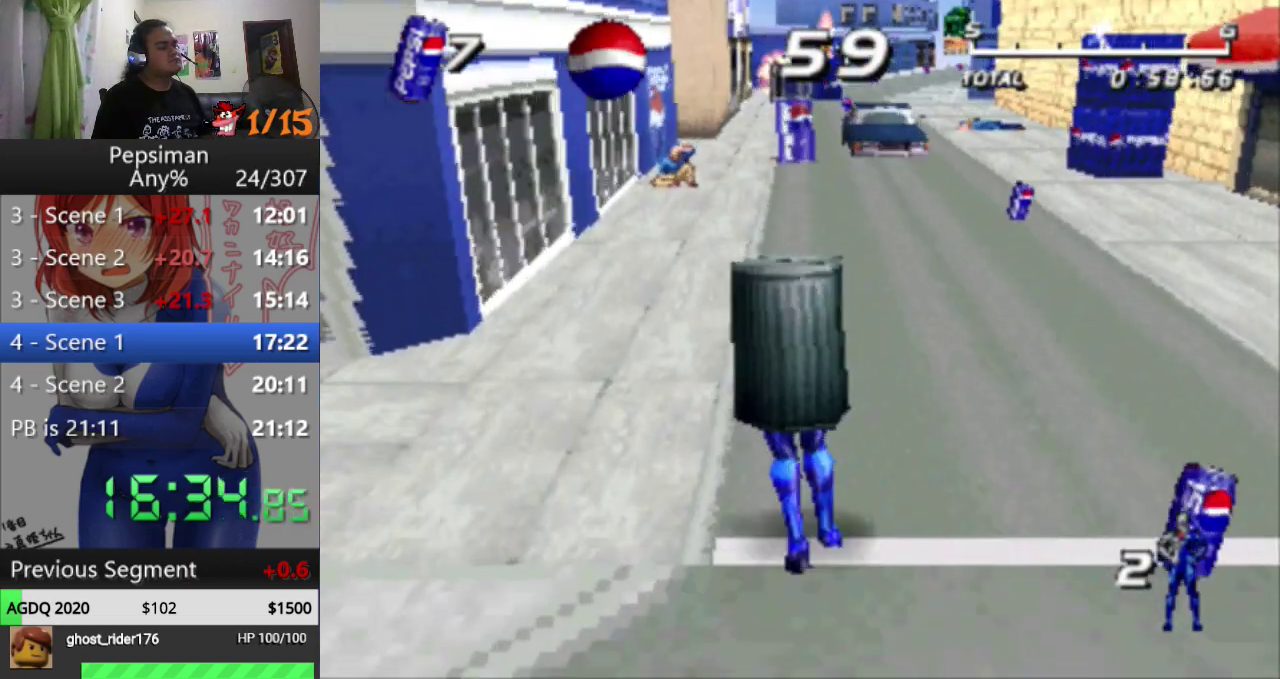
{"dt_ms": 500, "buttons": [], "events": []}
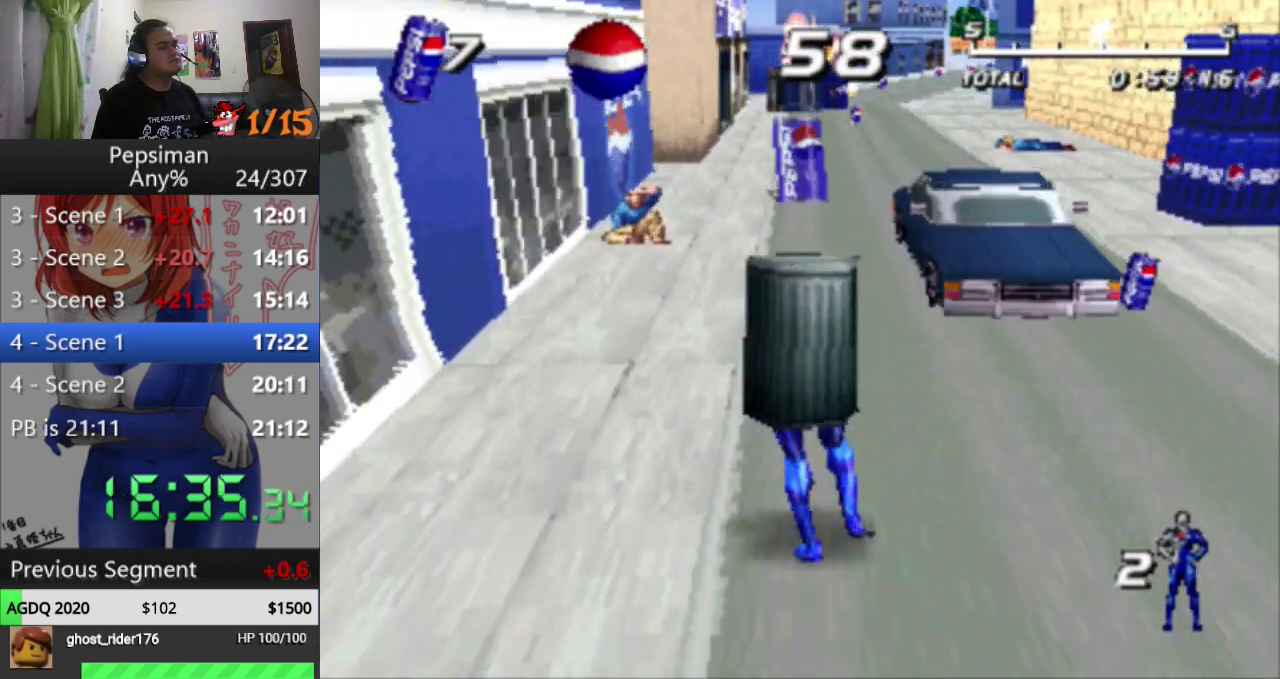
{"dt_ms": 500, "buttons": ["DPAD_LEFT"], "events": [[150, "DPAD_LEFT", "down"]]}
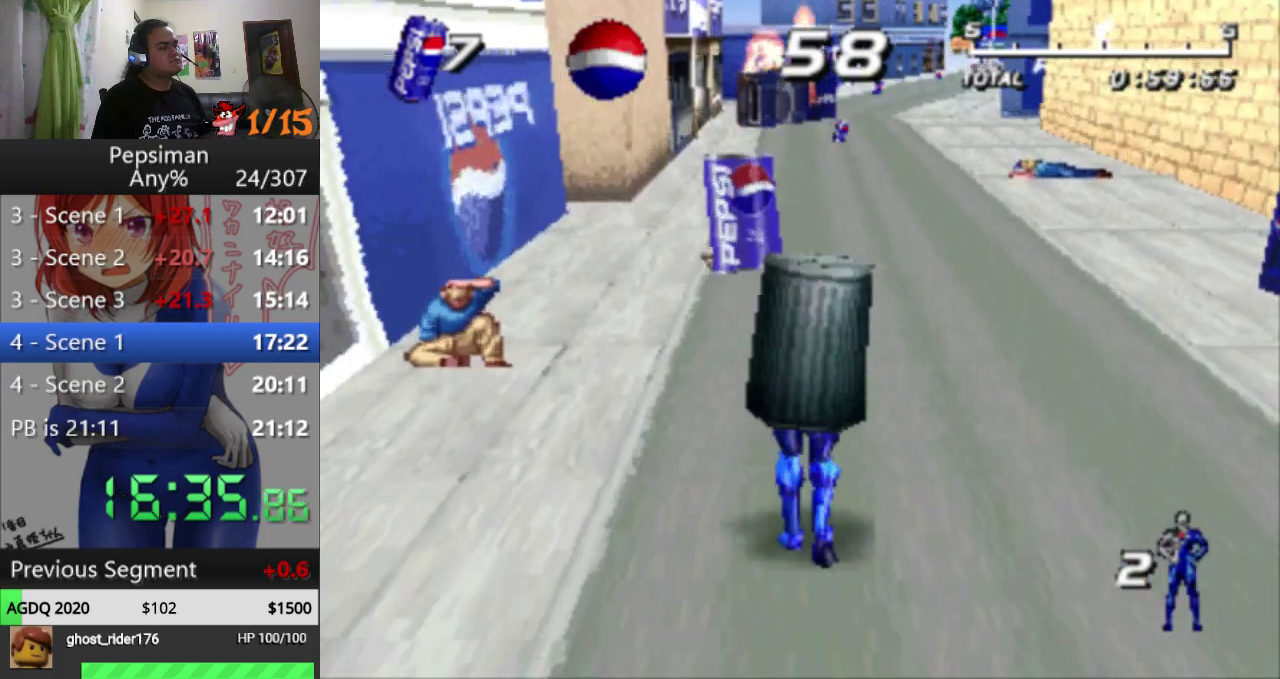
{"dt_ms": 500, "buttons": ["DPAD_LEFT"], "events": []}
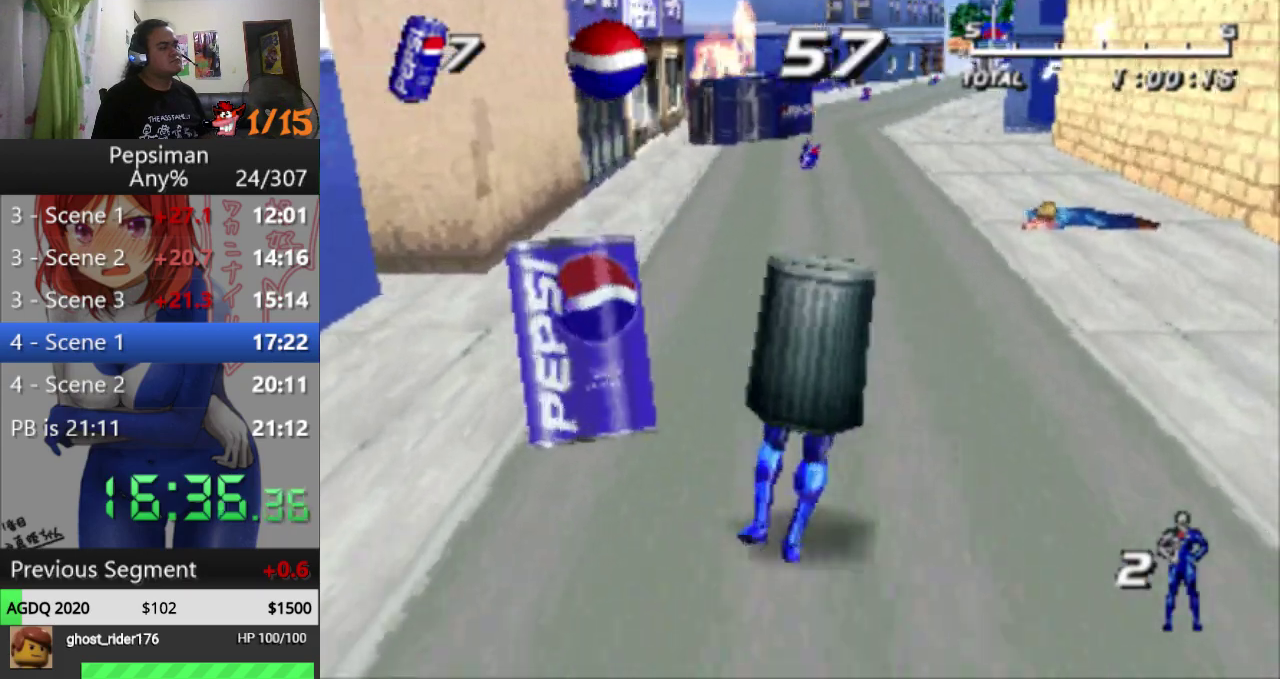
{"dt_ms": 500, "buttons": ["DPAD_LEFT"], "events": []}
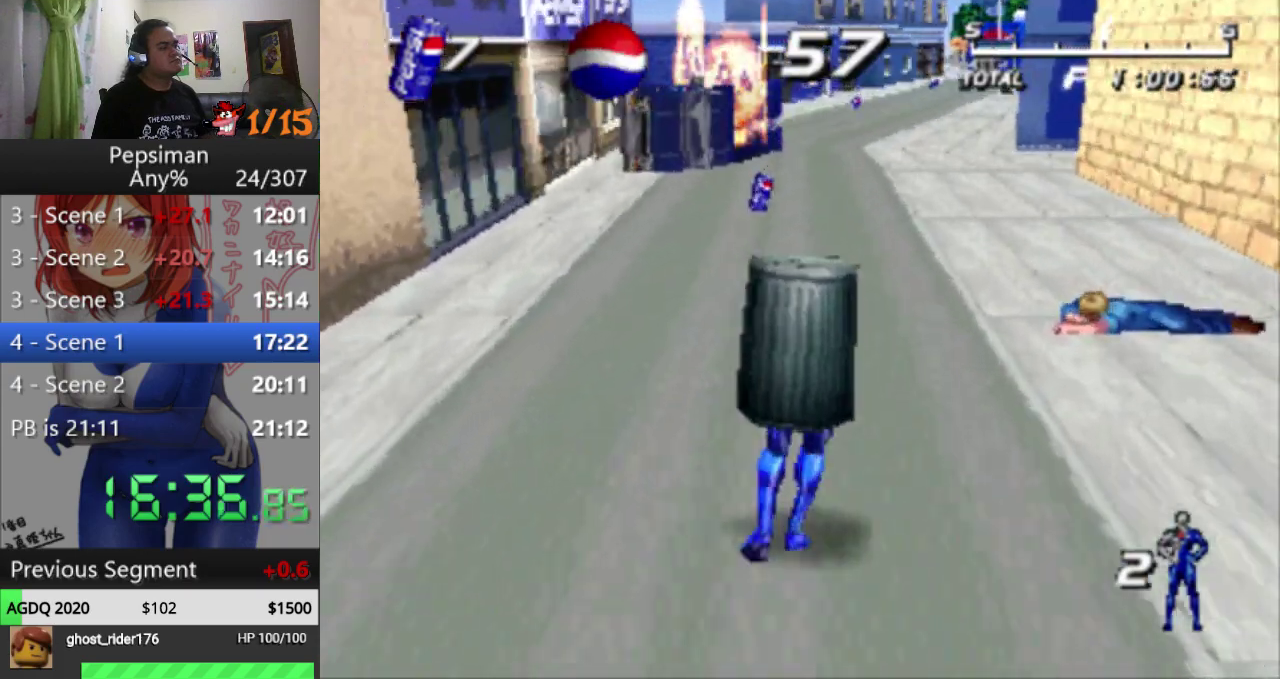
{"dt_ms": 500, "buttons": ["DPAD_LEFT"], "events": []}
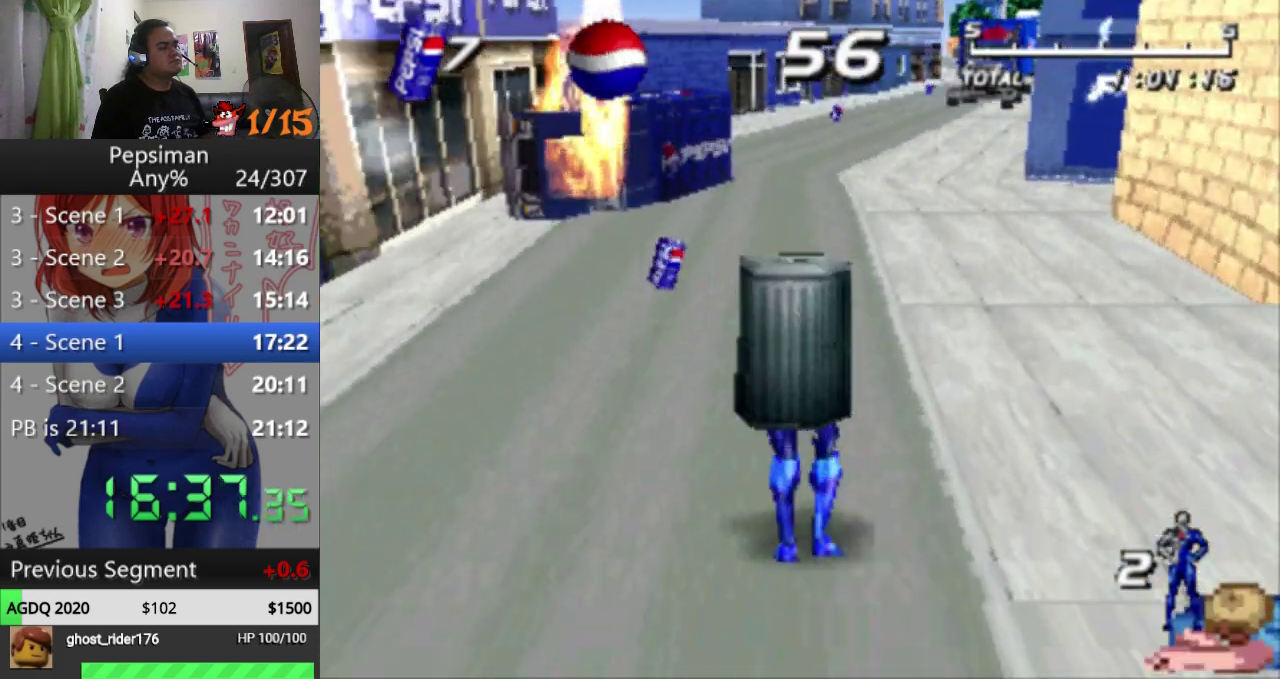
{"dt_ms": 500, "buttons": [], "events": [[133, "DPAD_LEFT", "up"]]}
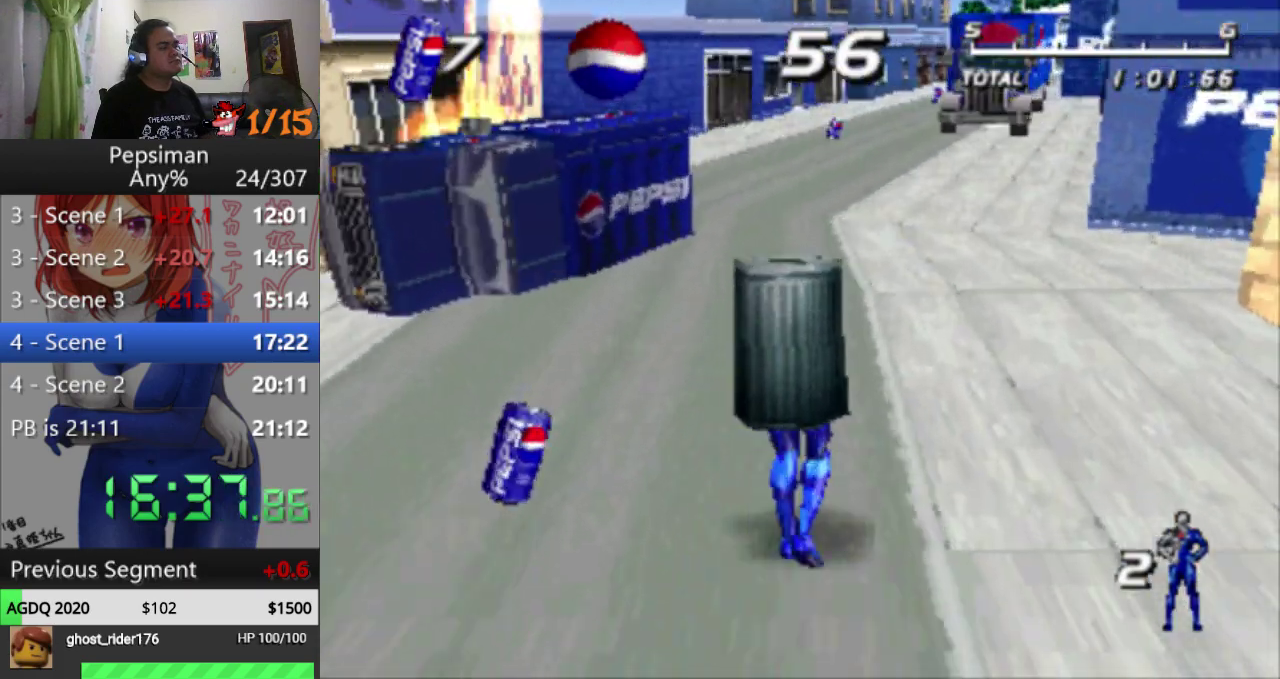
{"dt_ms": 500, "buttons": ["DPAD_RIGHT"], "events": [[450, "DPAD_RIGHT", "down"]]}
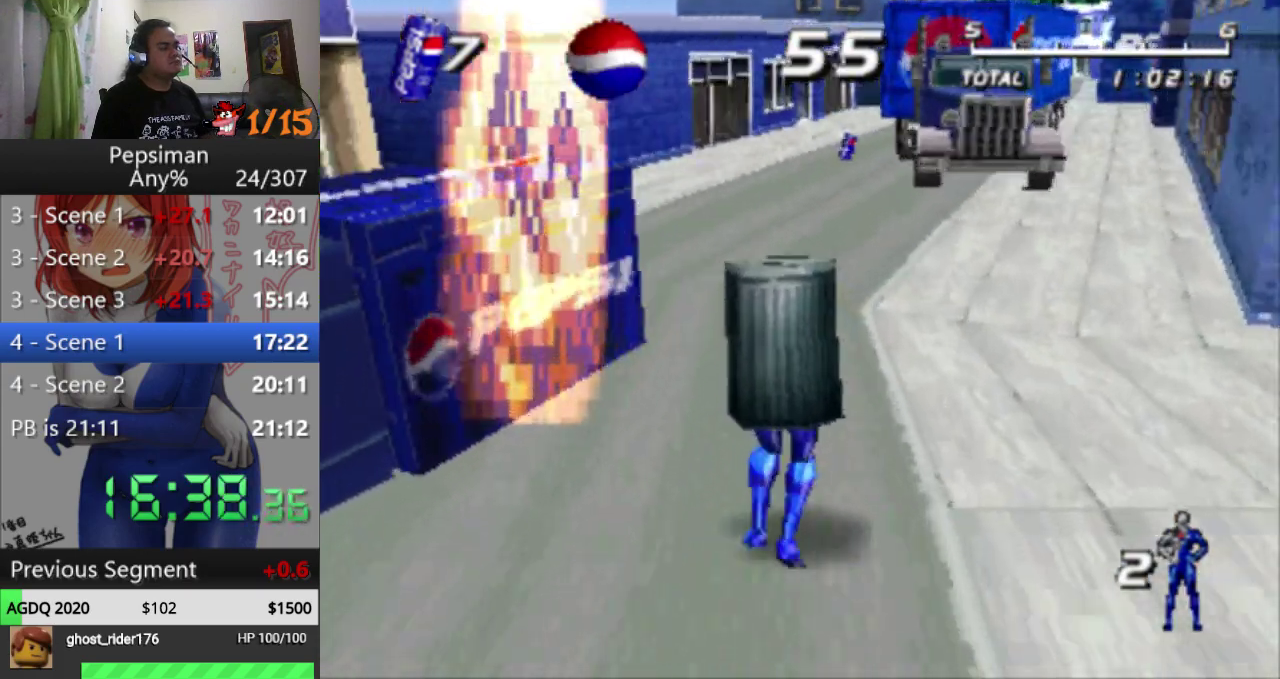
{"dt_ms": 500, "buttons": ["DPAD_RIGHT"], "events": []}